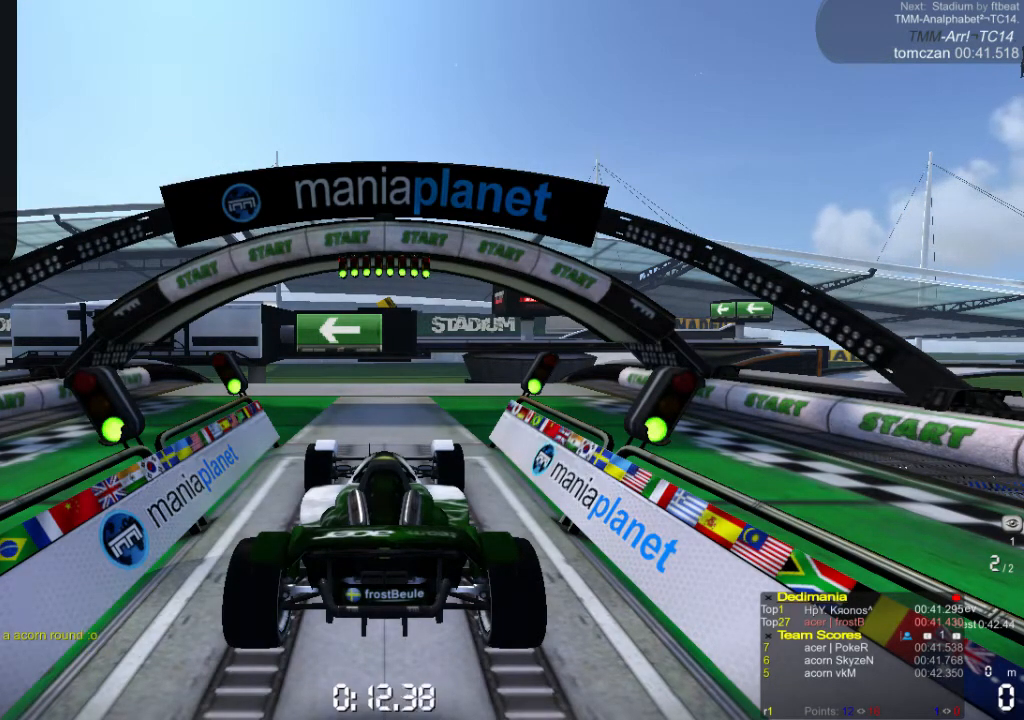
Gameplay with a controller (Xbox layout); each line is a JSON object with the inputs held at the frame after it. "events" lists button and stick changes between this image and that frame as [ms after this image, input, new state], when the widget could be followed in between. Not read: L1 L2 L3 R1 R2 R3 right_stick.
{"buttons": ["A"], "left_stick": "center", "events": [[433, "A", "down"]]}
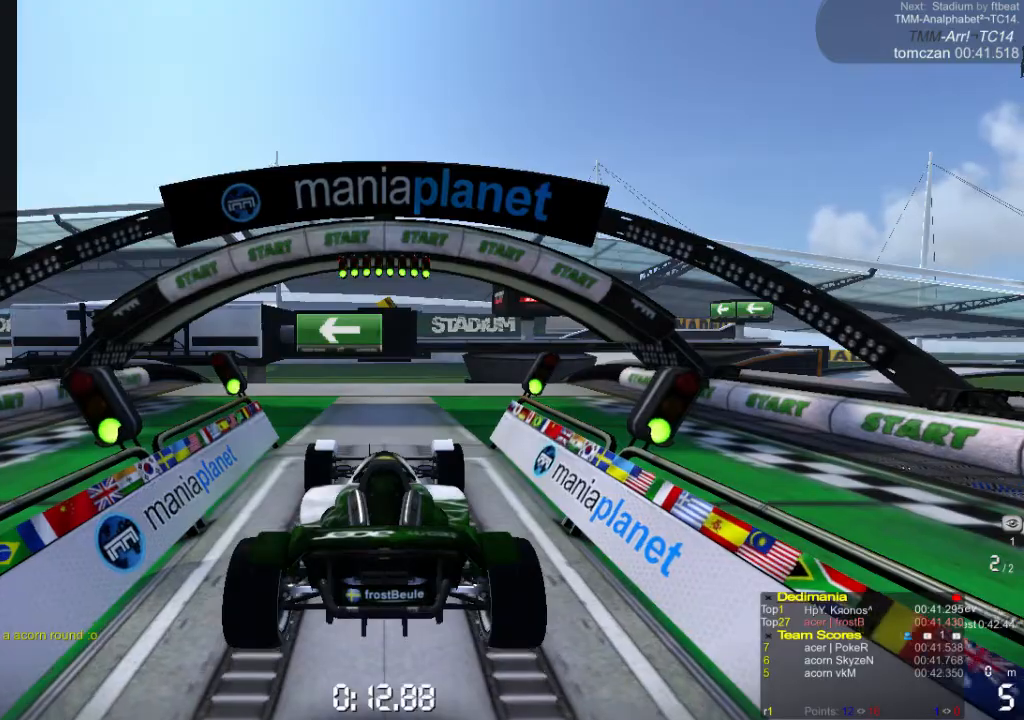
{"buttons": ["A"], "left_stick": "left", "events": [[133, "left_stick", "left"], [300, "left_stick", "right"], [500, "left_stick", "left"]]}
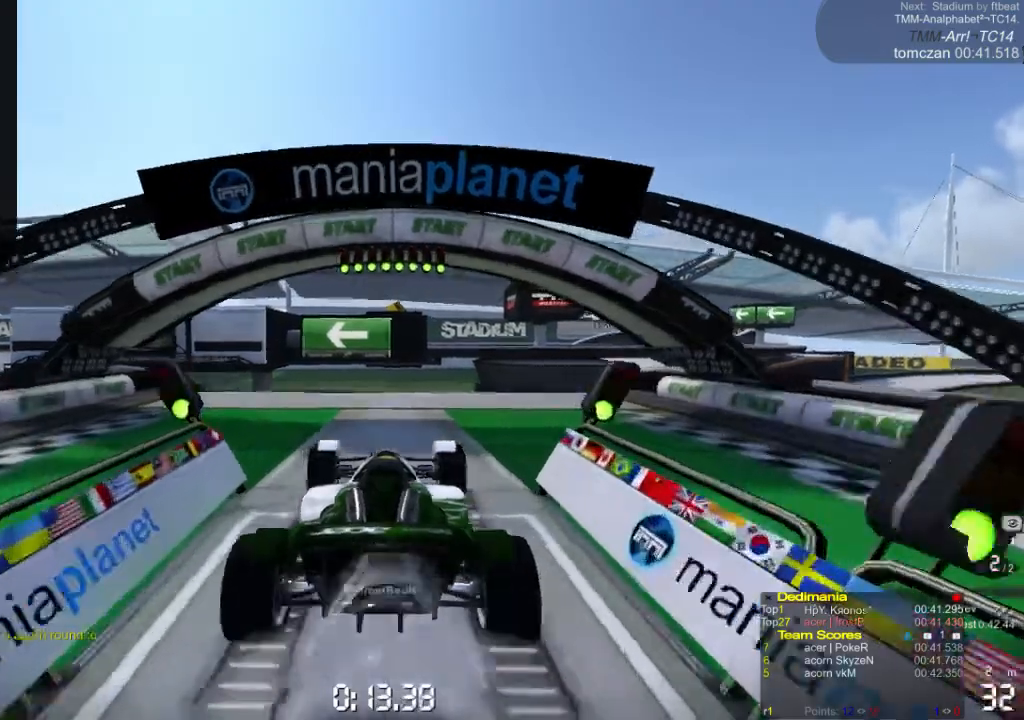
{"buttons": ["A"], "left_stick": "left", "events": [[233, "left_stick", "right"], [367, "left_stick", "center"], [433, "left_stick", "left"]]}
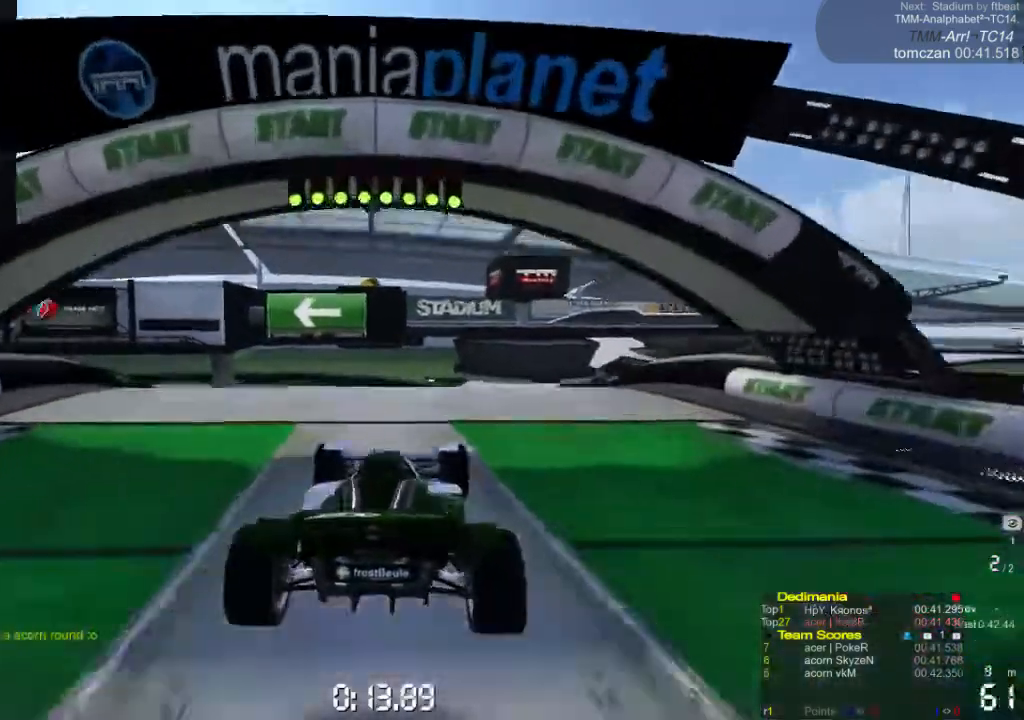
{"buttons": ["A"], "left_stick": "center", "events": [[167, "left_stick", "right"], [500, "left_stick", "center"]]}
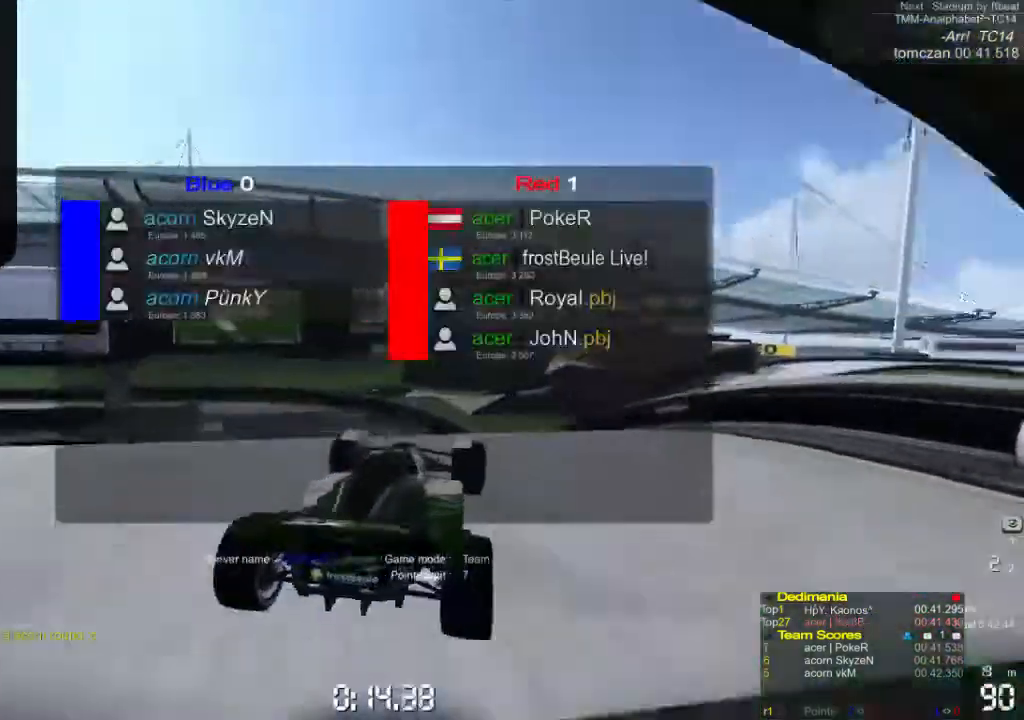
{"buttons": [], "left_stick": "left", "events": [[67, "A", "up"], [100, "left_stick", "left"]]}
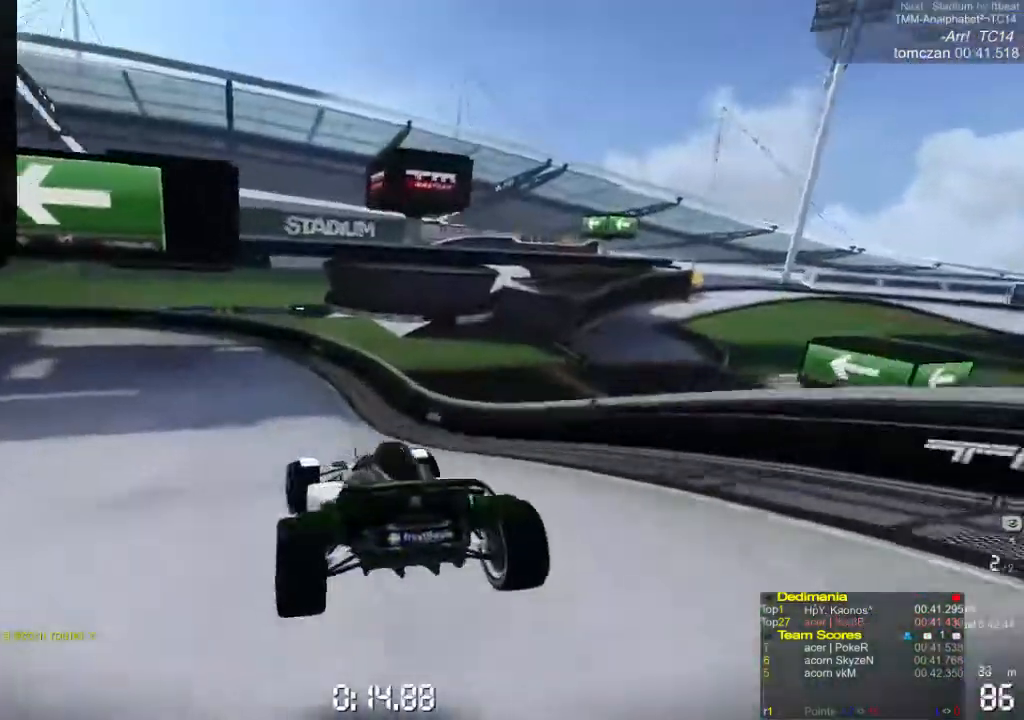
{"buttons": [], "left_stick": "right", "events": [[433, "left_stick", "right"]]}
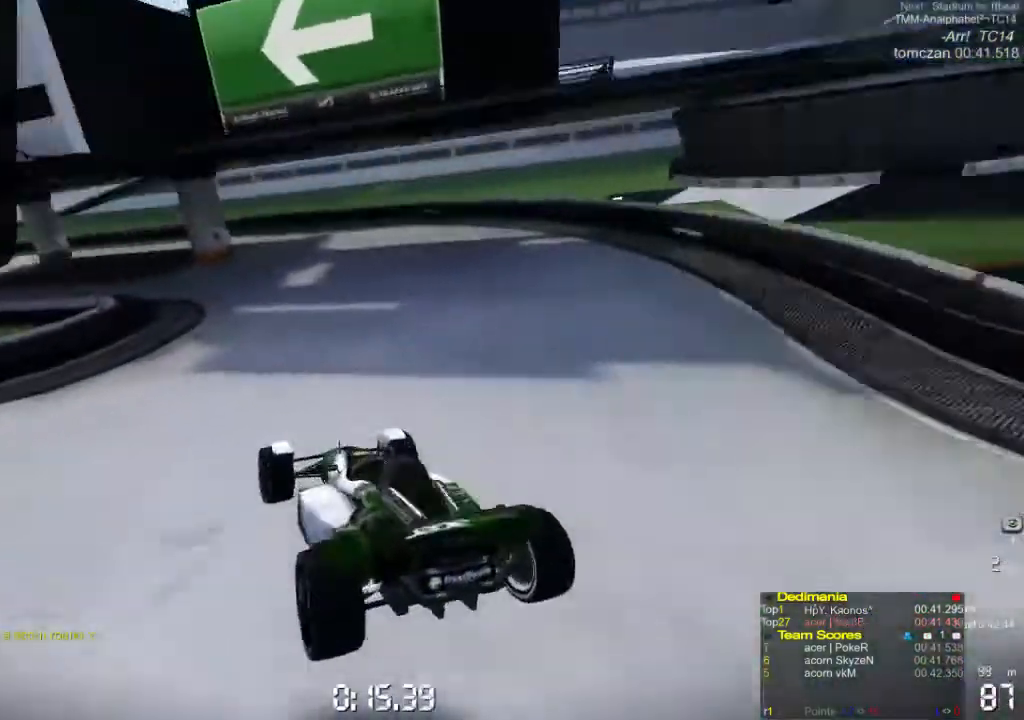
{"buttons": [], "left_stick": "right", "events": []}
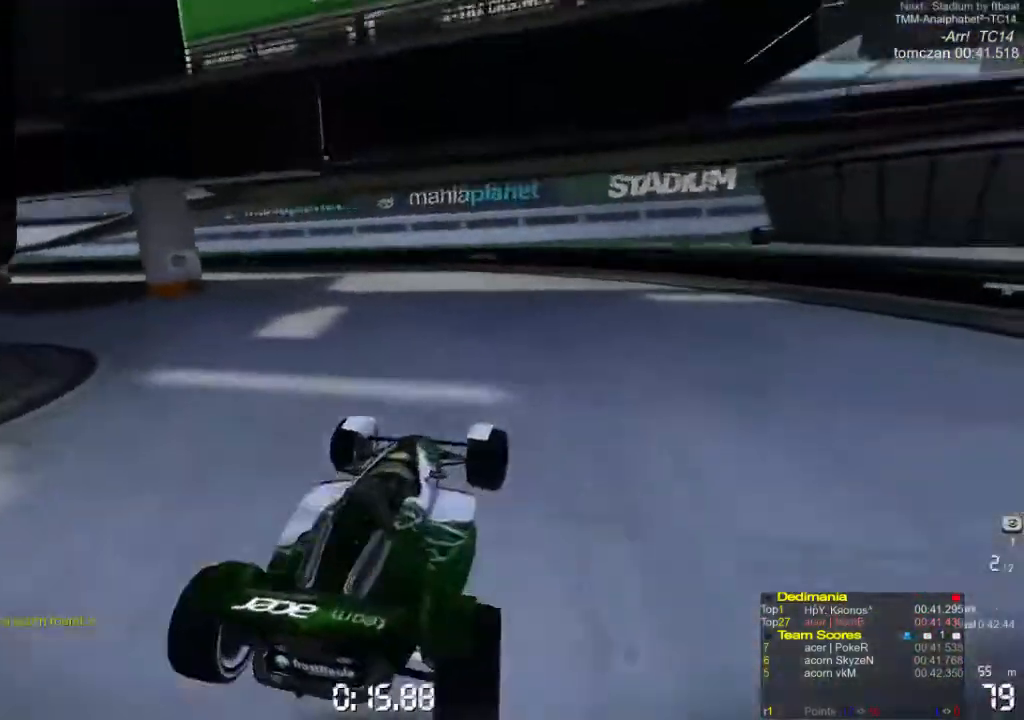
{"buttons": [], "left_stick": "left", "events": [[33, "left_stick", "center"], [100, "left_stick", "left"]]}
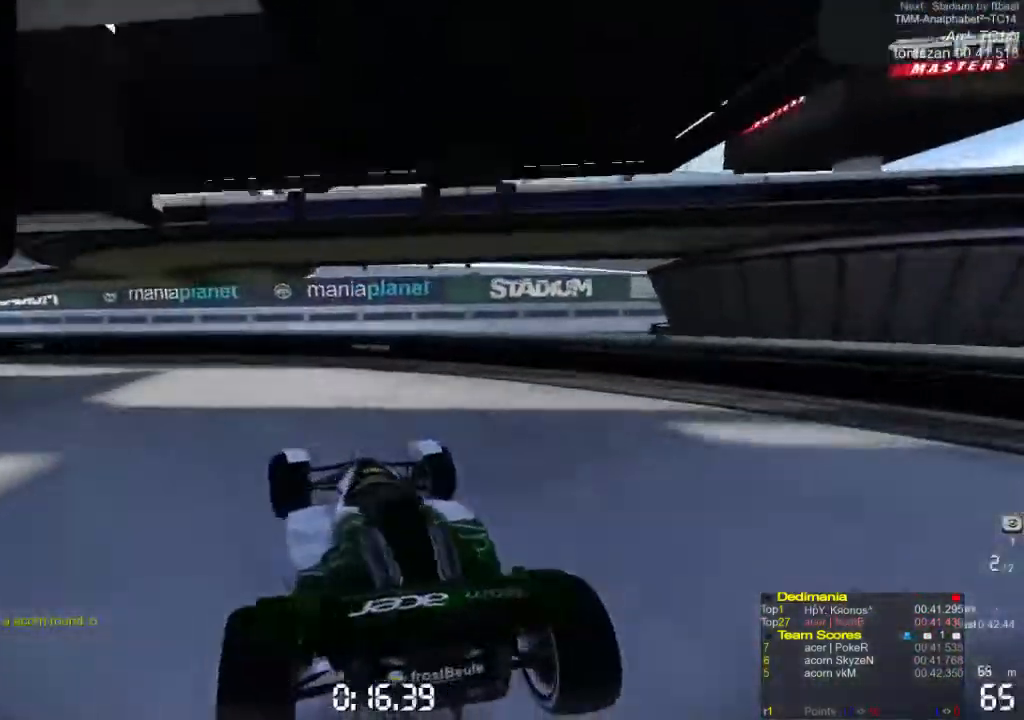
{"buttons": [], "left_stick": "right", "events": [[467, "left_stick", "right"]]}
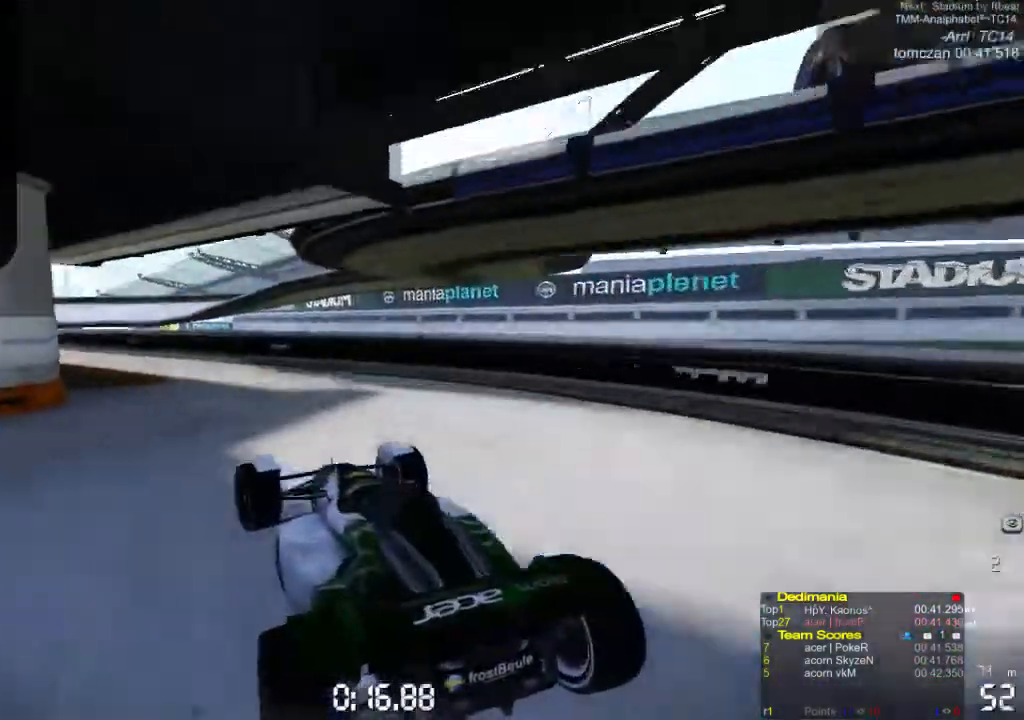
{"buttons": [], "left_stick": "left", "events": [[267, "left_stick", "left"]]}
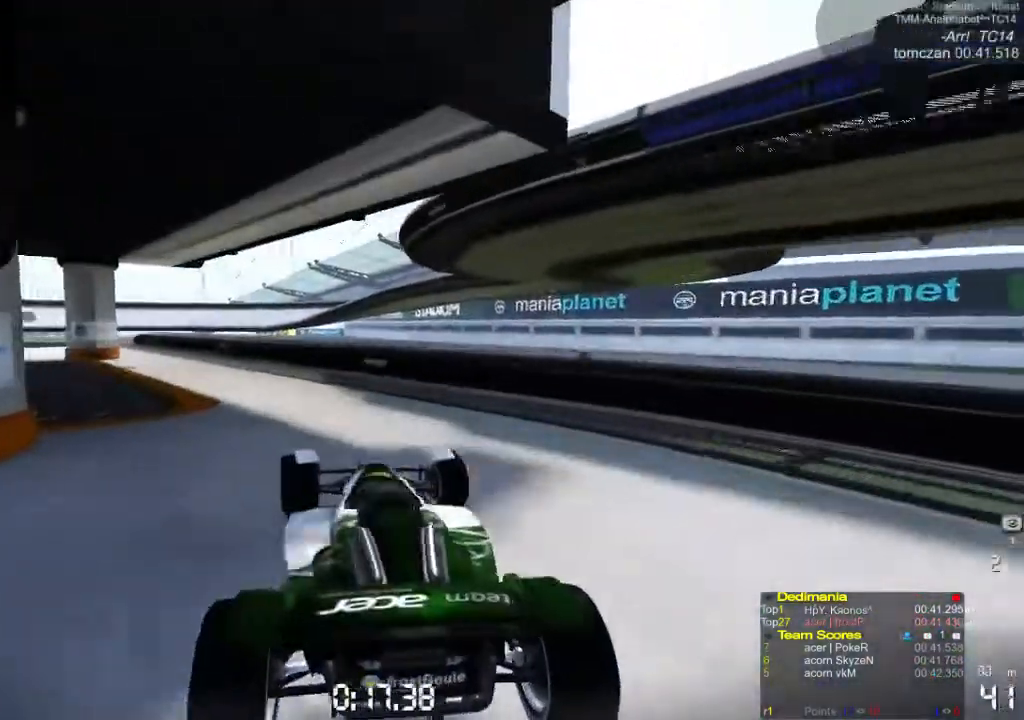
{"buttons": [], "left_stick": "left", "events": []}
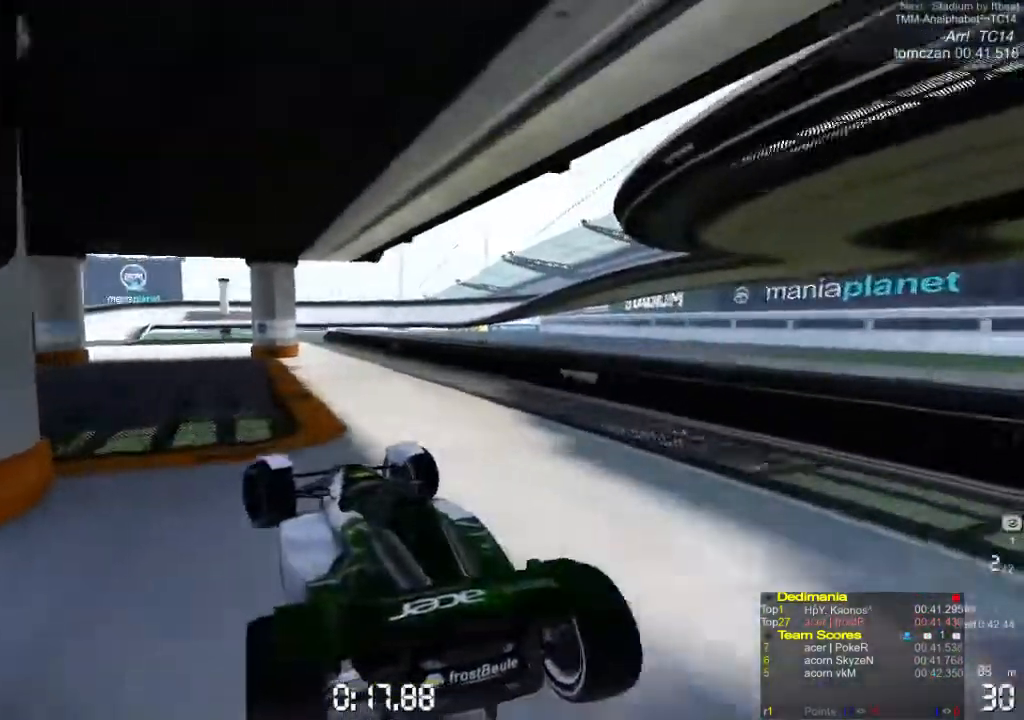
{"buttons": [], "left_stick": "center", "events": [[33, "left_stick", "right"], [200, "left_stick", "left"], [267, "left_stick", "center"]]}
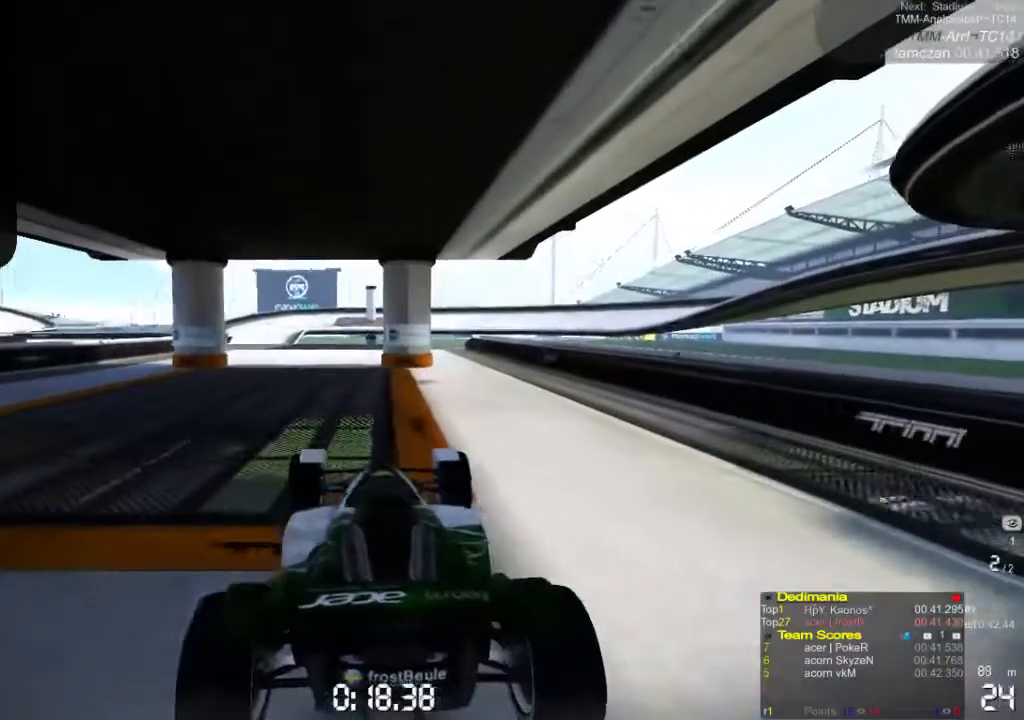
{"buttons": [], "left_stick": "center", "events": []}
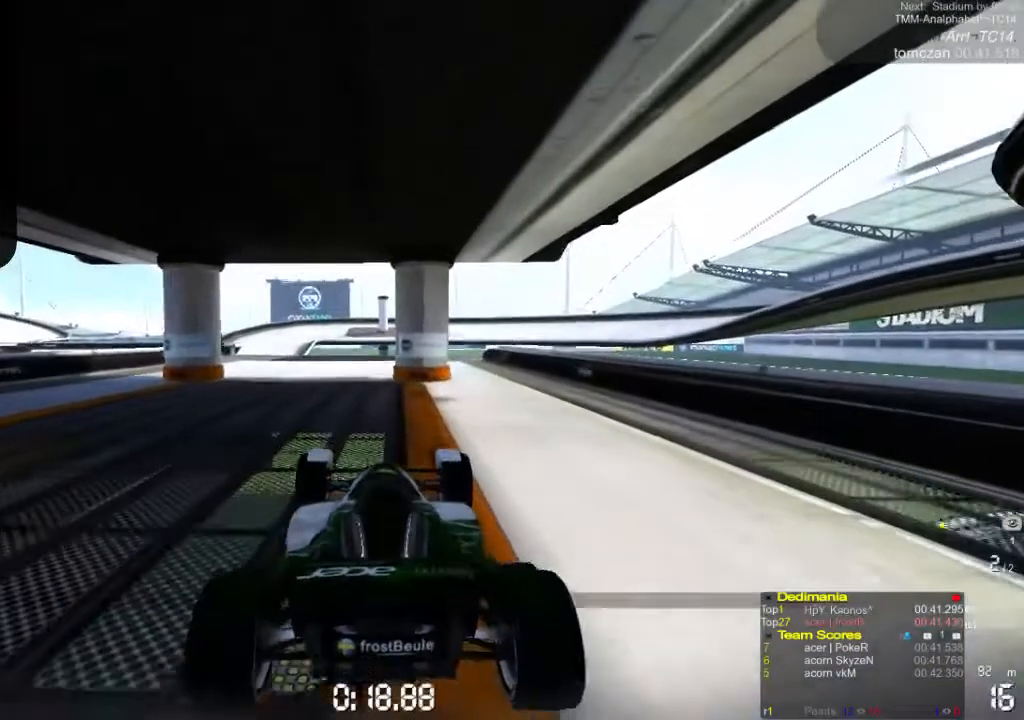
{"buttons": [], "left_stick": "center", "events": []}
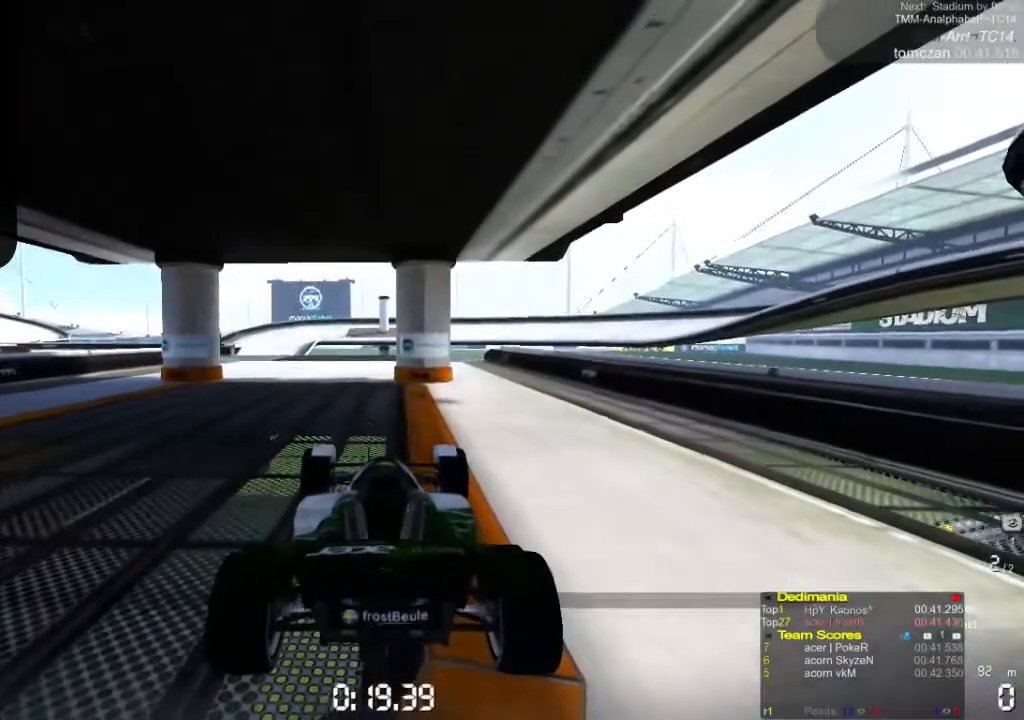
{"buttons": [], "left_stick": "center", "events": []}
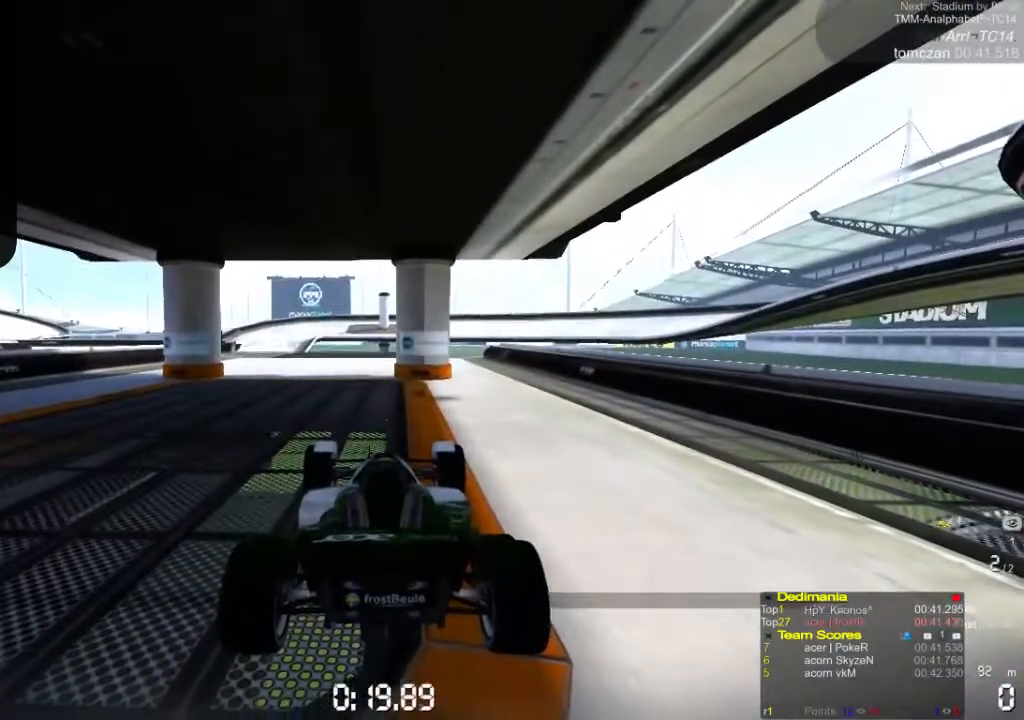
{"buttons": [], "left_stick": "center", "events": []}
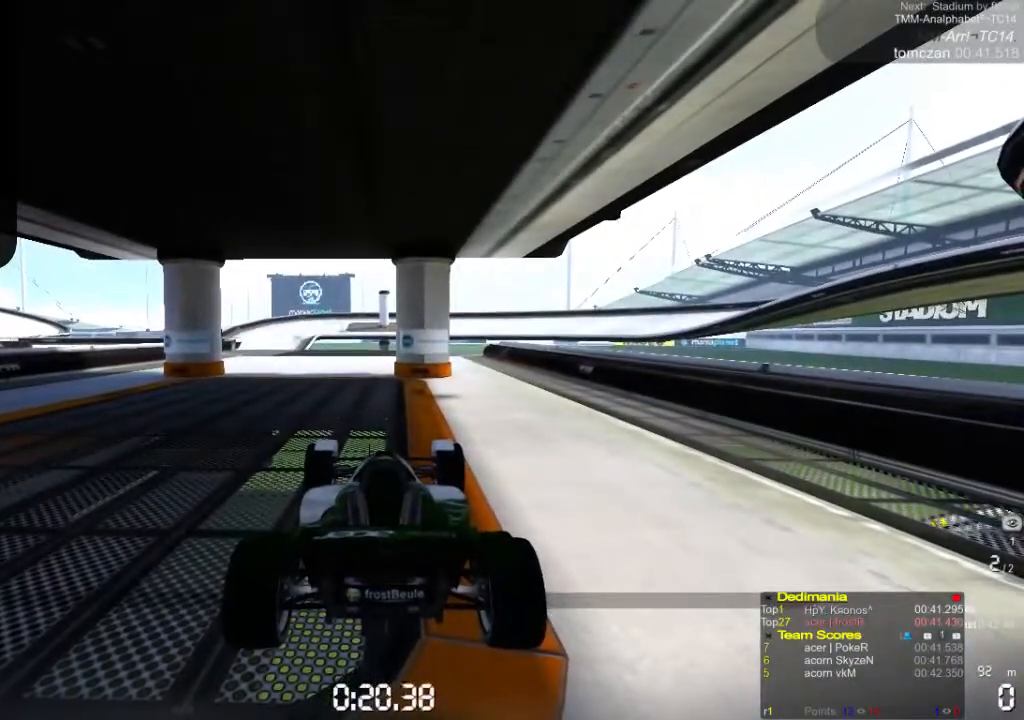
{"buttons": [], "left_stick": "center", "events": []}
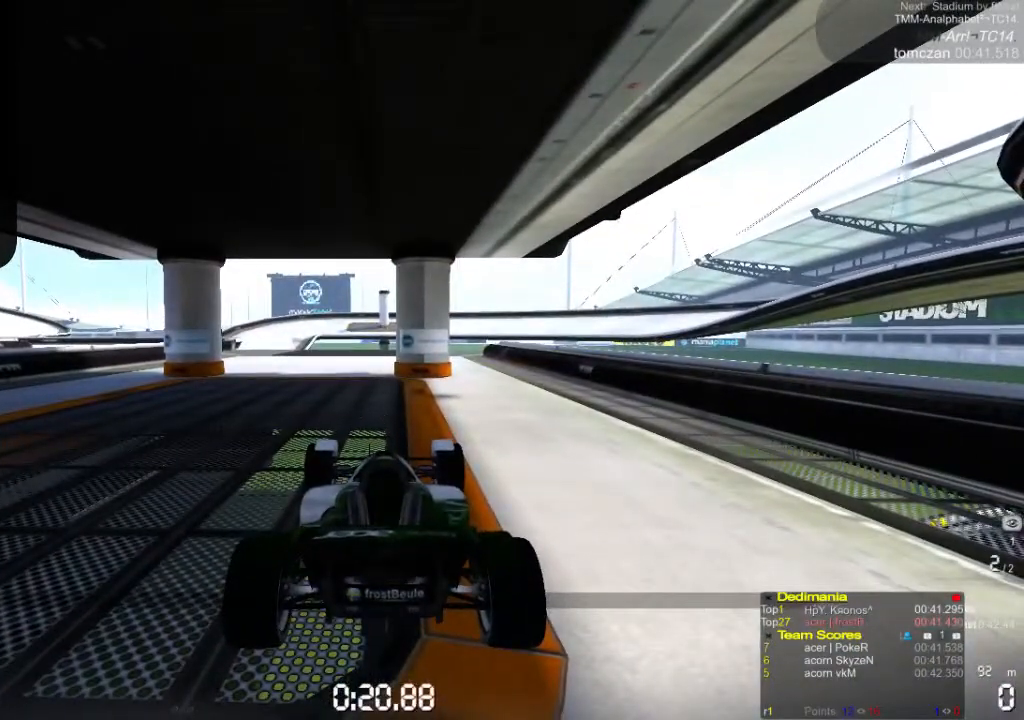
{"buttons": [], "left_stick": "center", "events": []}
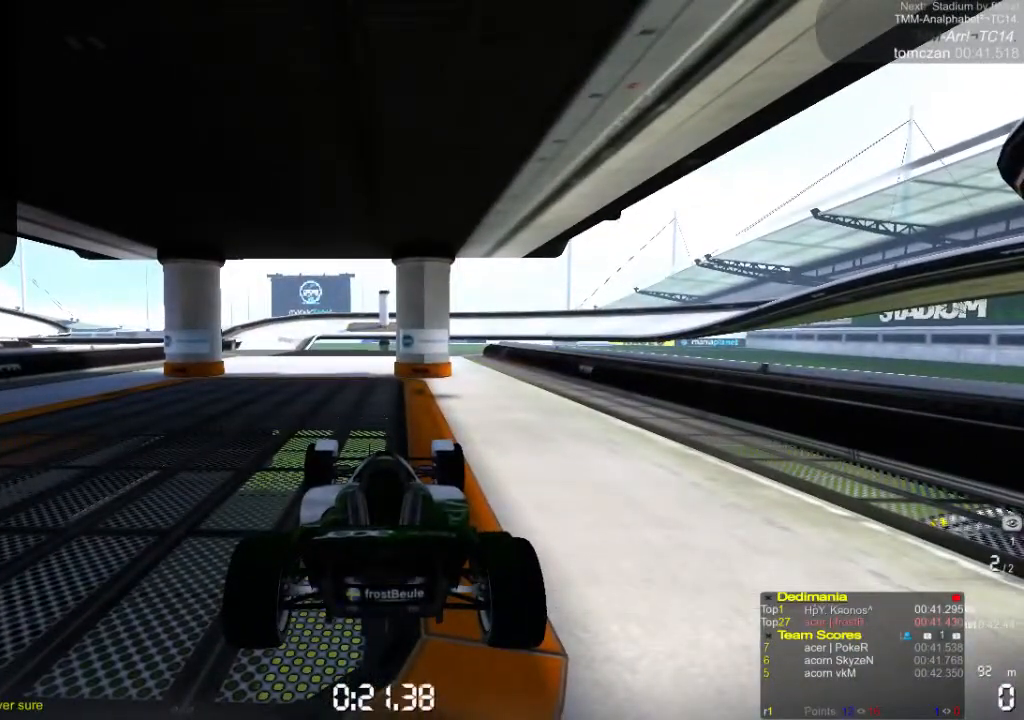
{"buttons": [], "left_stick": "center", "events": []}
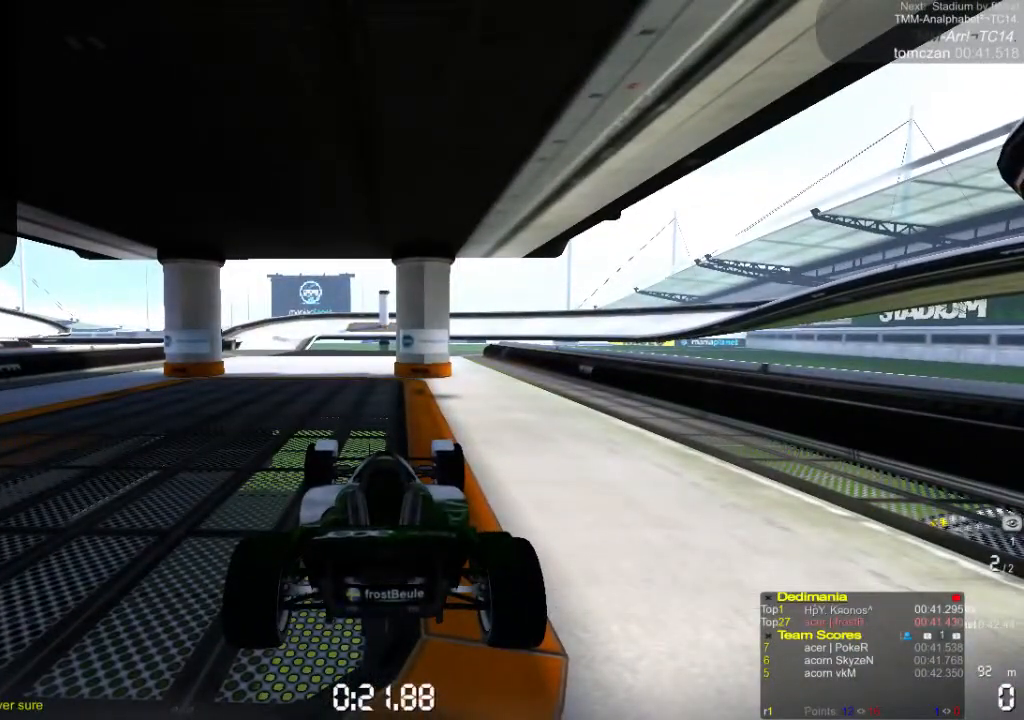
{"buttons": [], "left_stick": "center", "events": []}
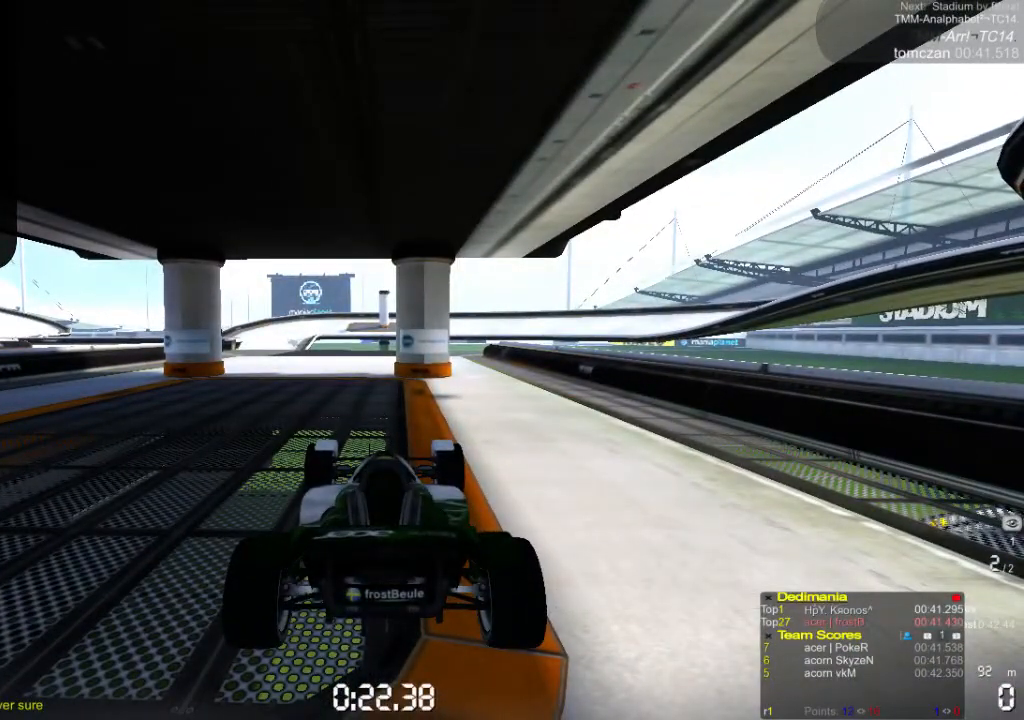
{"buttons": [], "left_stick": "center", "events": []}
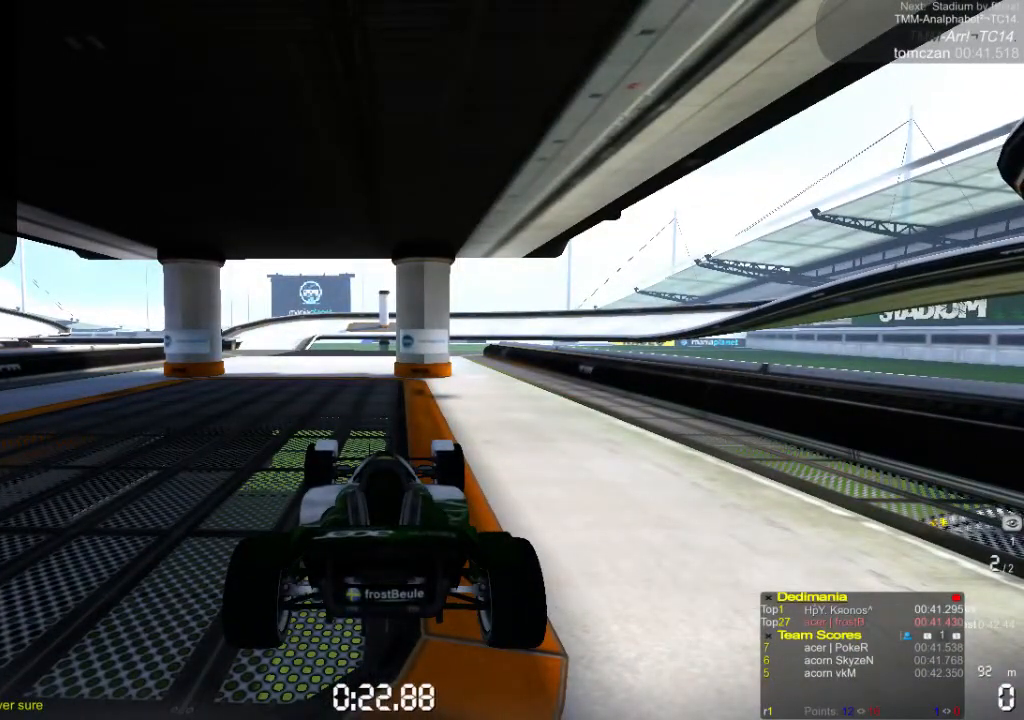
{"buttons": ["A"], "left_stick": "center", "events": [[267, "A", "down"]]}
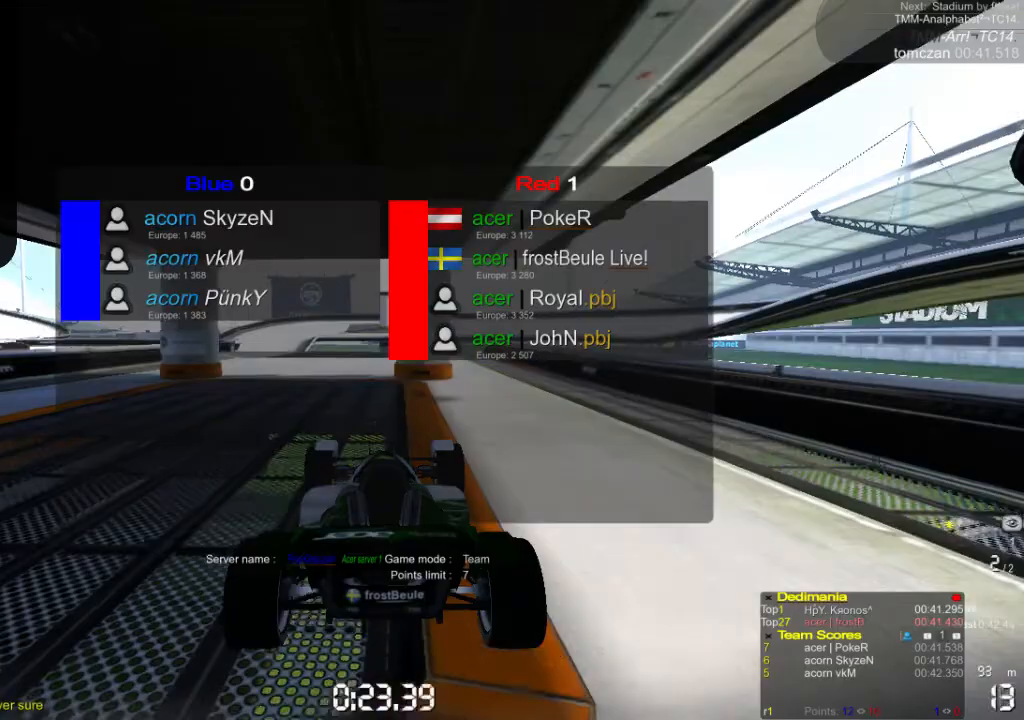
{"buttons": ["A"], "left_stick": "right", "events": [[200, "left_stick", "left"], [400, "left_stick", "center"], [467, "left_stick", "right"]]}
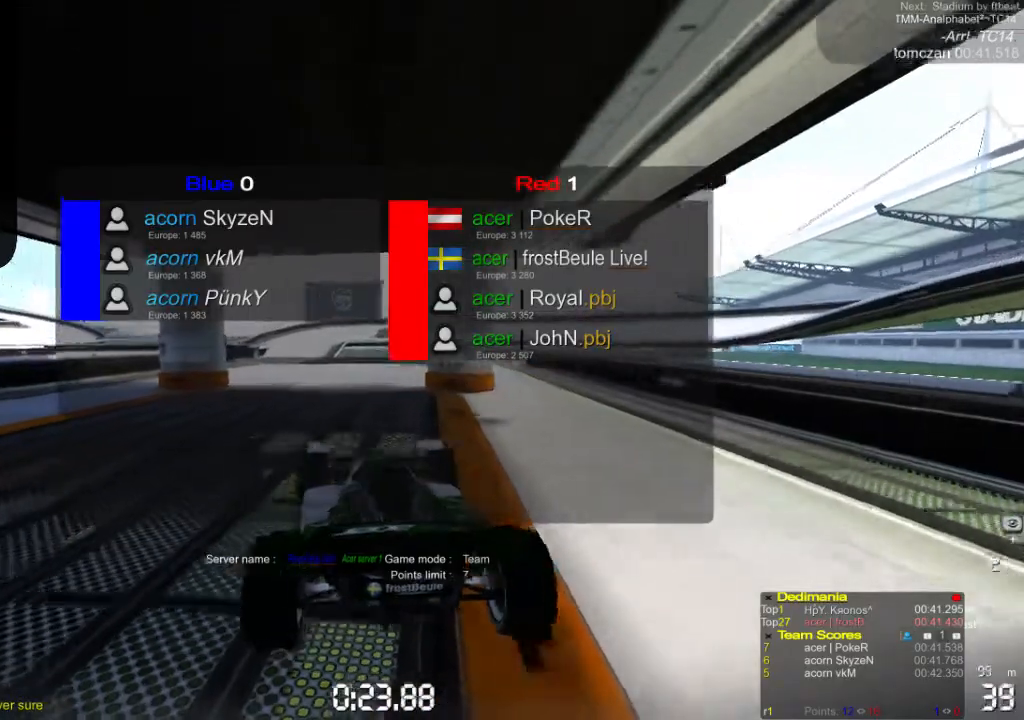
{"buttons": [], "left_stick": "left", "events": [[167, "left_stick", "left"], [333, "left_stick", "right"], [500, "A", "up"], [500, "left_stick", "left"]]}
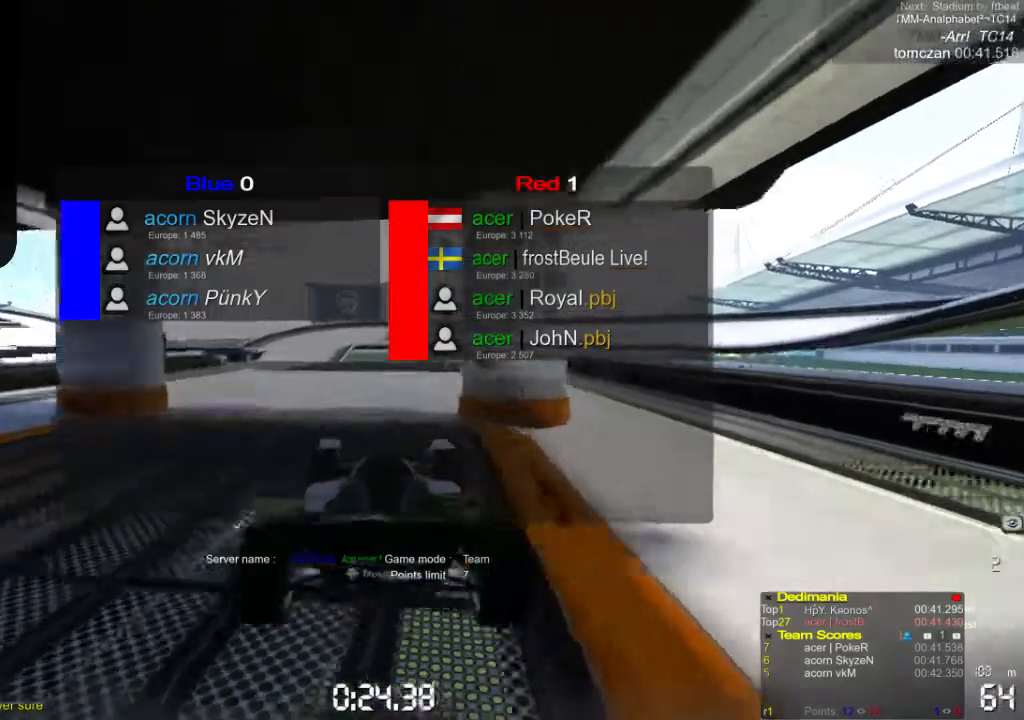
{"buttons": ["A"], "left_stick": "center", "events": [[133, "left_stick", "center"], [367, "A", "down"]]}
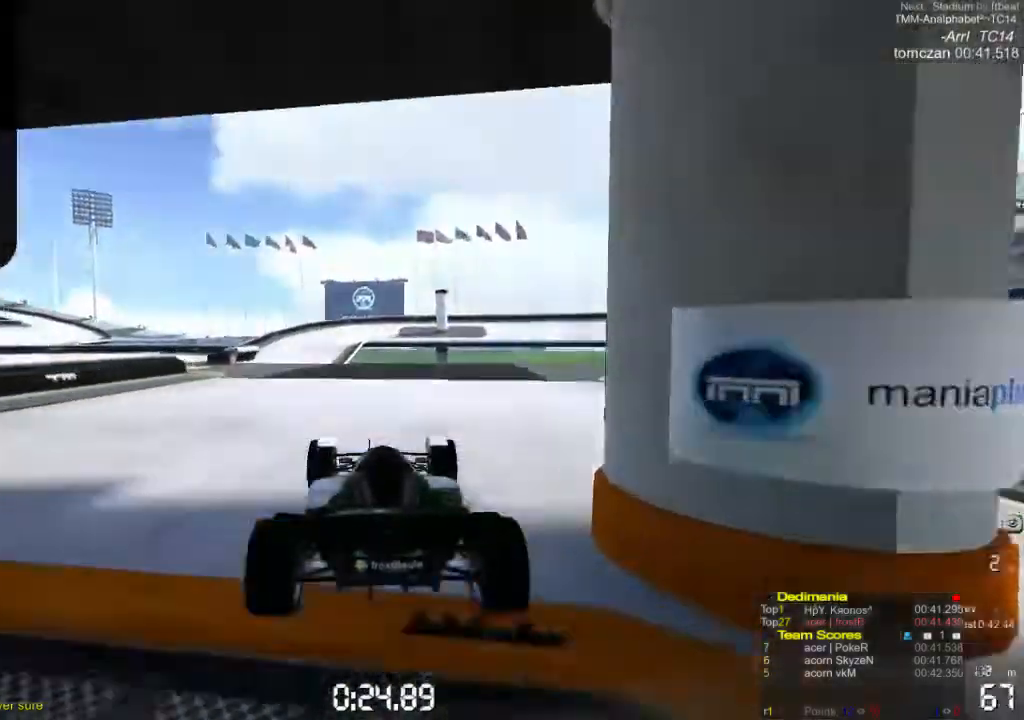
{"buttons": ["A"], "left_stick": "right", "events": [[267, "left_stick", "right"]]}
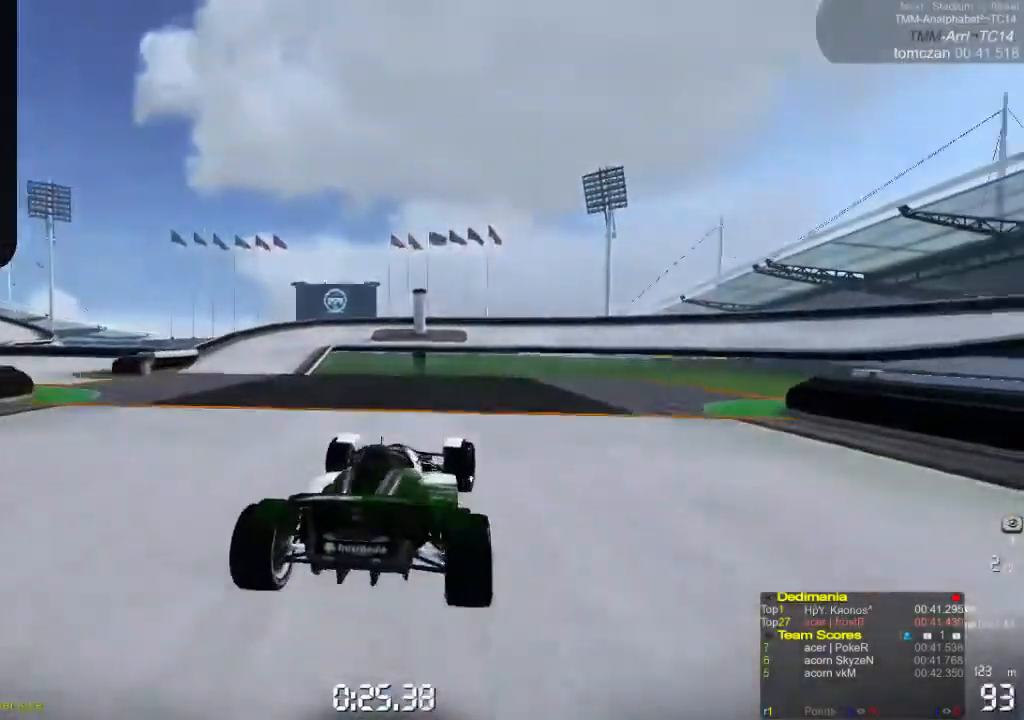
{"buttons": [], "left_stick": "center", "events": [[200, "left_stick", "center"], [267, "A", "up"]]}
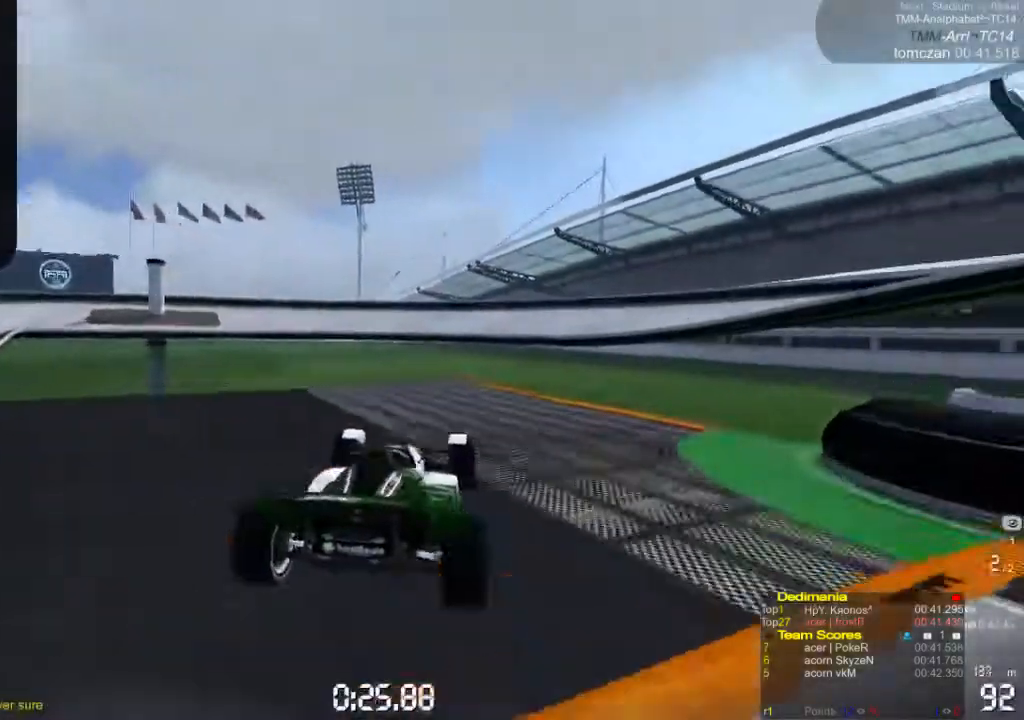
{"buttons": ["A"], "left_stick": "left", "events": [[167, "A", "down"], [467, "left_stick", "left"]]}
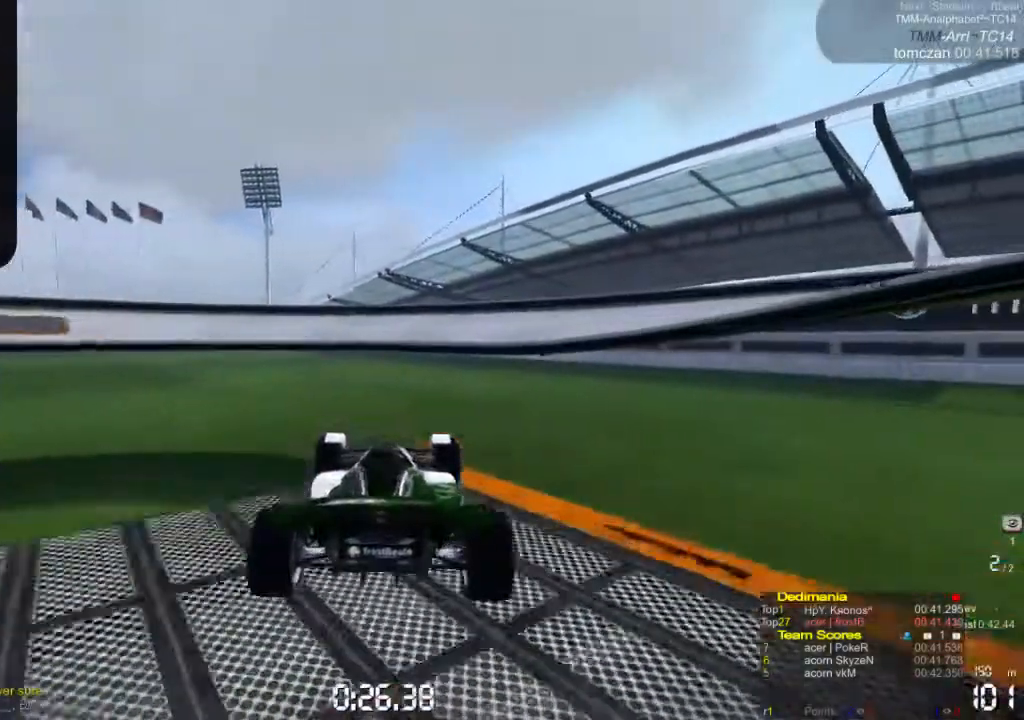
{"buttons": ["A"], "left_stick": "center", "events": [[133, "left_stick", "center"]]}
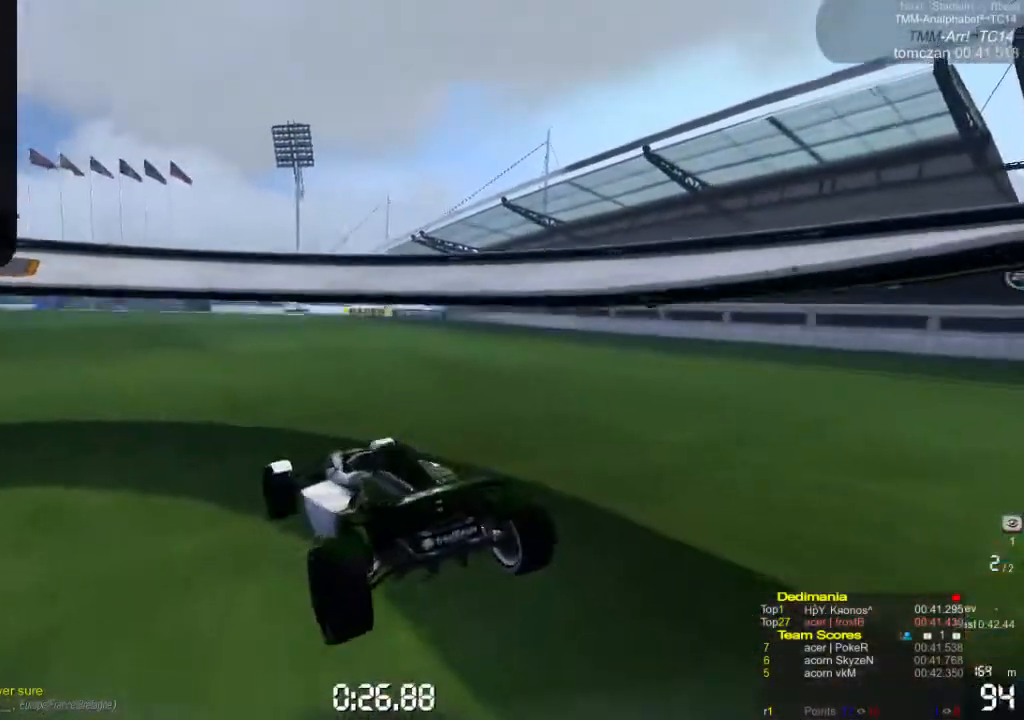
{"buttons": [], "left_stick": "center", "events": [[33, "A", "up"]]}
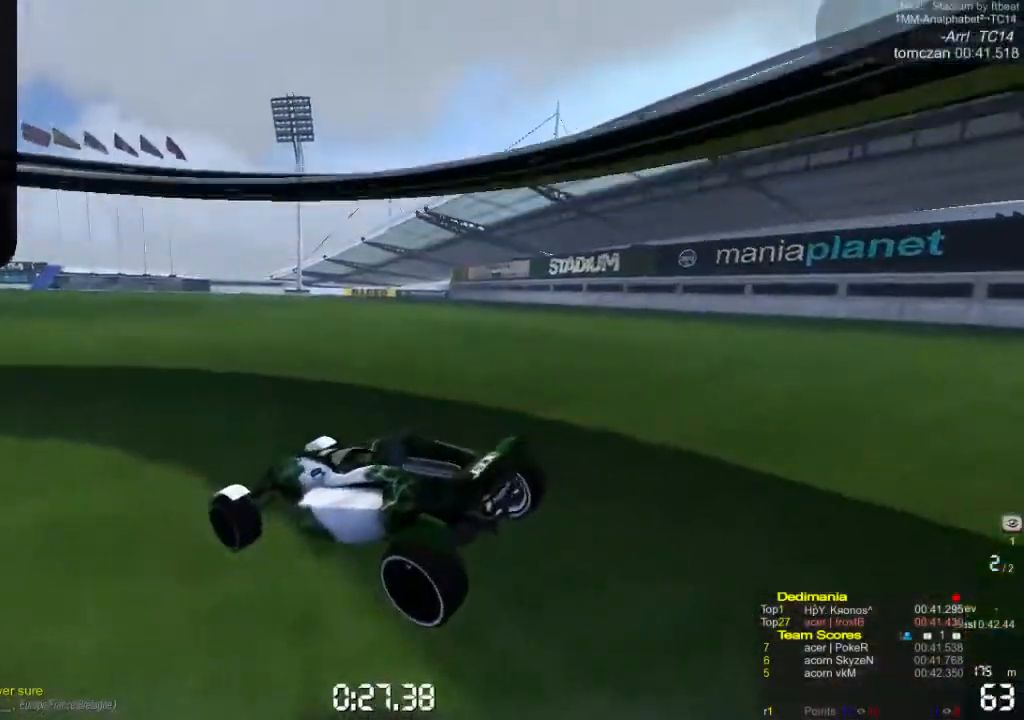
{"buttons": [], "left_stick": "center", "events": [[167, "left_stick", "left"], [433, "left_stick", "center"]]}